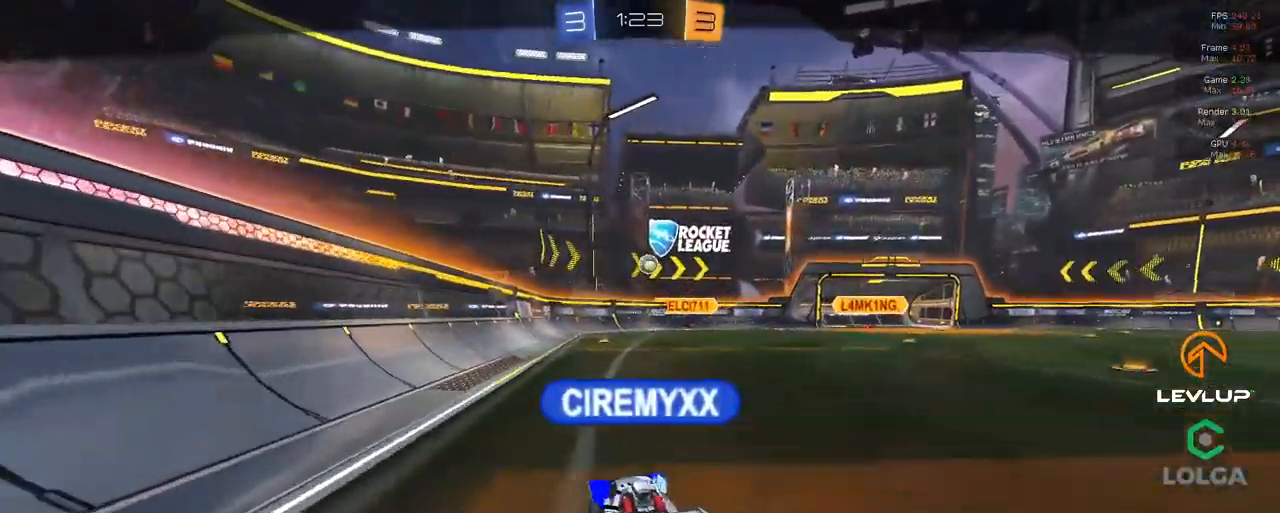
Gameplay with a controller (Xbox layout); each line is a JSON object with the inputs held at the frame after it (dt_ms = milliseconds from this image to that frame). "events" lists button and stick changes between this image and that frame as [ms after this image, input, new state], when the widget could be followed in between.
{"dt_ms": 500, "buttons": ["R2"], "left_stick": "center", "right_stick": "center", "events": [[133, "R2", "down"]]}
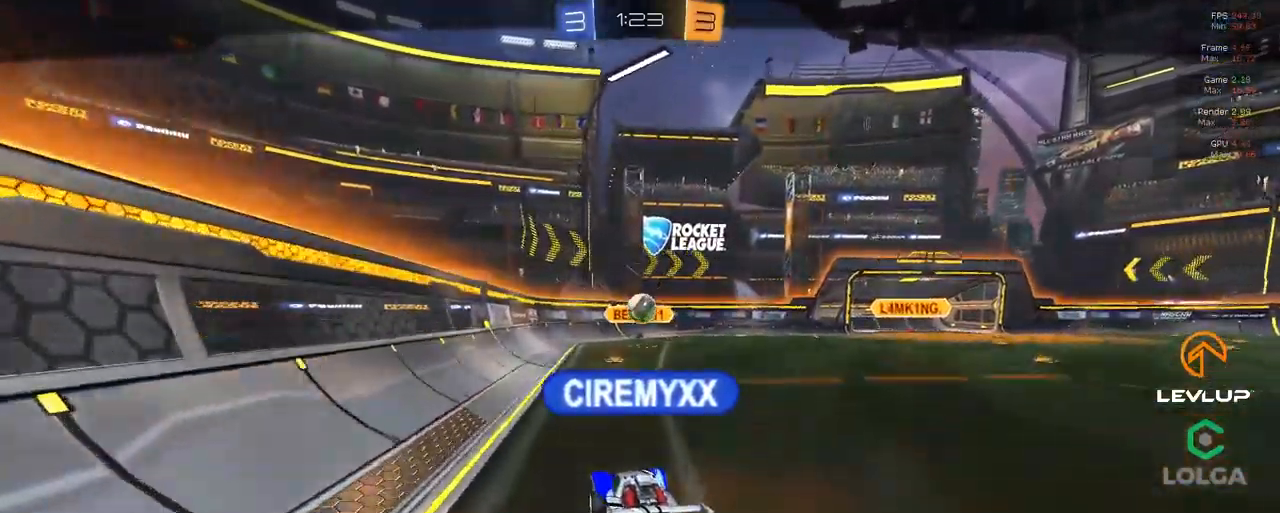
{"dt_ms": 500, "buttons": ["R2"], "left_stick": "center", "right_stick": "center", "events": [[400, "R2", "up"], [467, "R2", "down"]]}
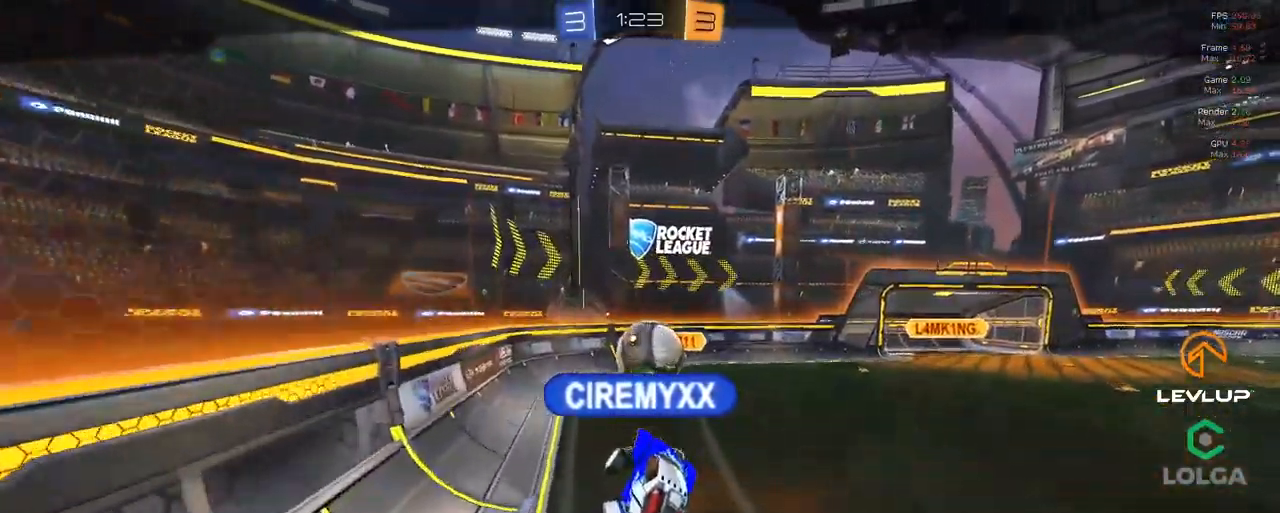
{"dt_ms": 1000, "buttons": [], "left_stick": "center", "right_stick": "center"}
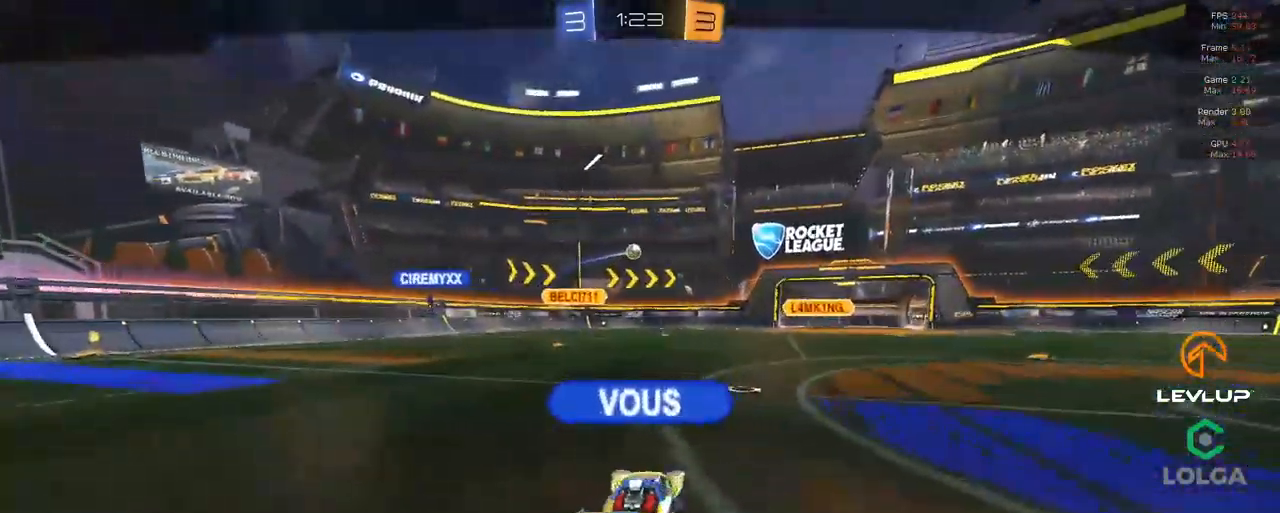
{"dt_ms": 500, "buttons": [], "left_stick": "center", "right_stick": "center", "events": []}
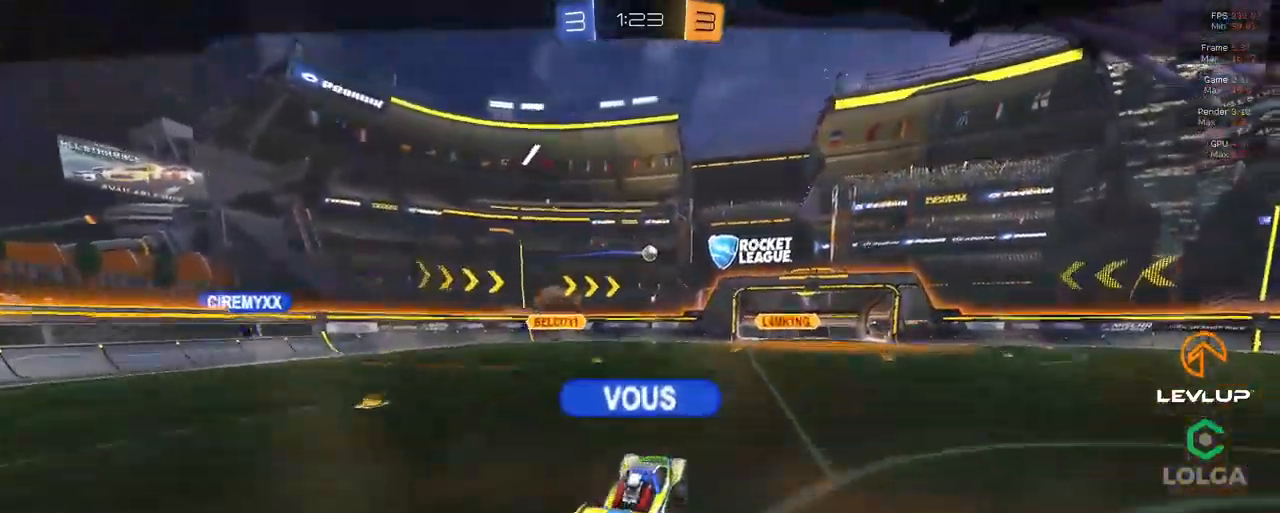
{"dt_ms": 500, "buttons": ["R2"], "left_stick": "center", "right_stick": "center", "events": [[300, "R2", "down"]]}
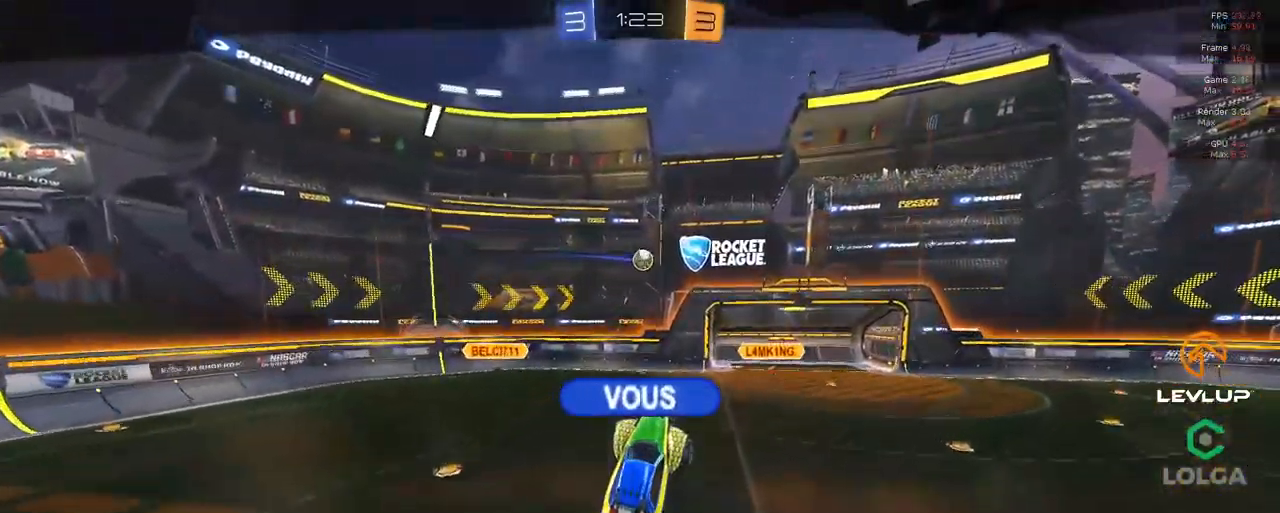
{"dt_ms": 500, "buttons": [], "left_stick": "center", "right_stick": "center", "events": [[400, "R2", "up"]]}
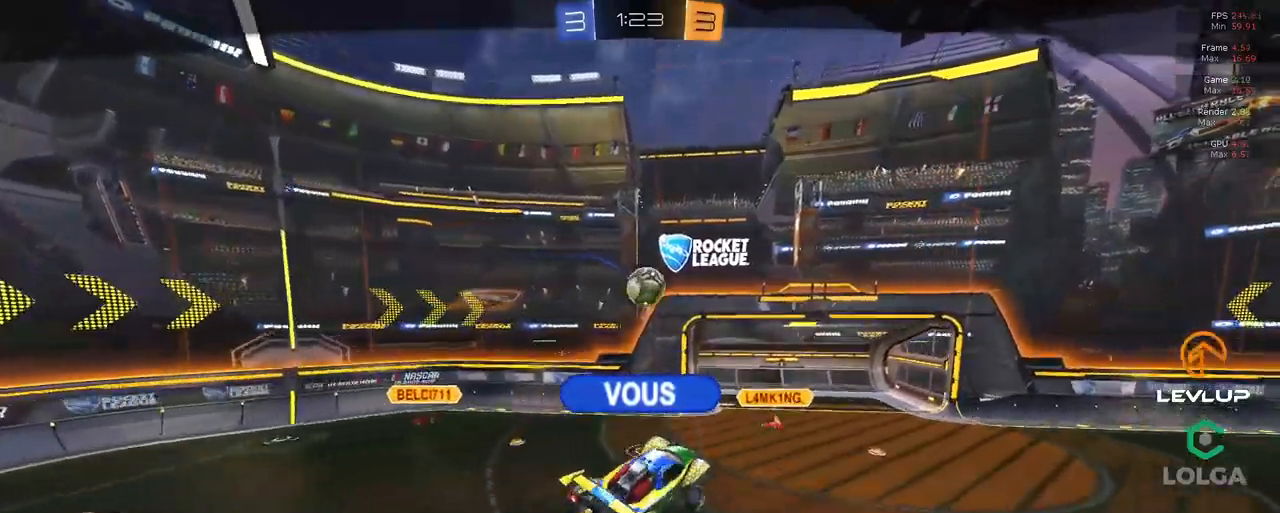
{"dt_ms": 500, "buttons": [], "left_stick": "center", "right_stick": "center", "events": []}
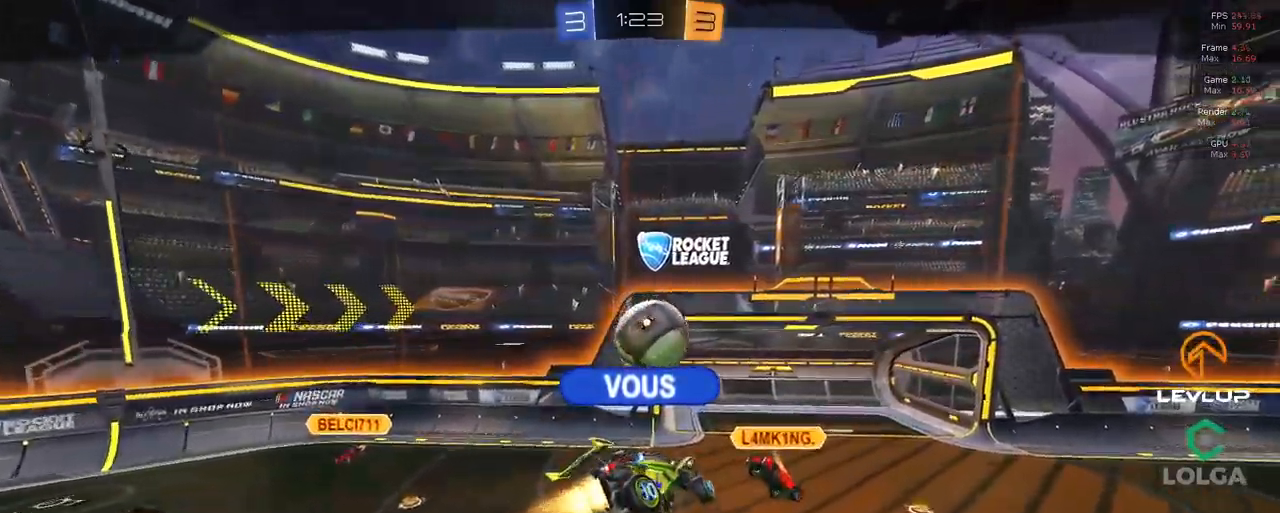
{"dt_ms": 500, "buttons": [], "left_stick": "center", "right_stick": "center", "events": []}
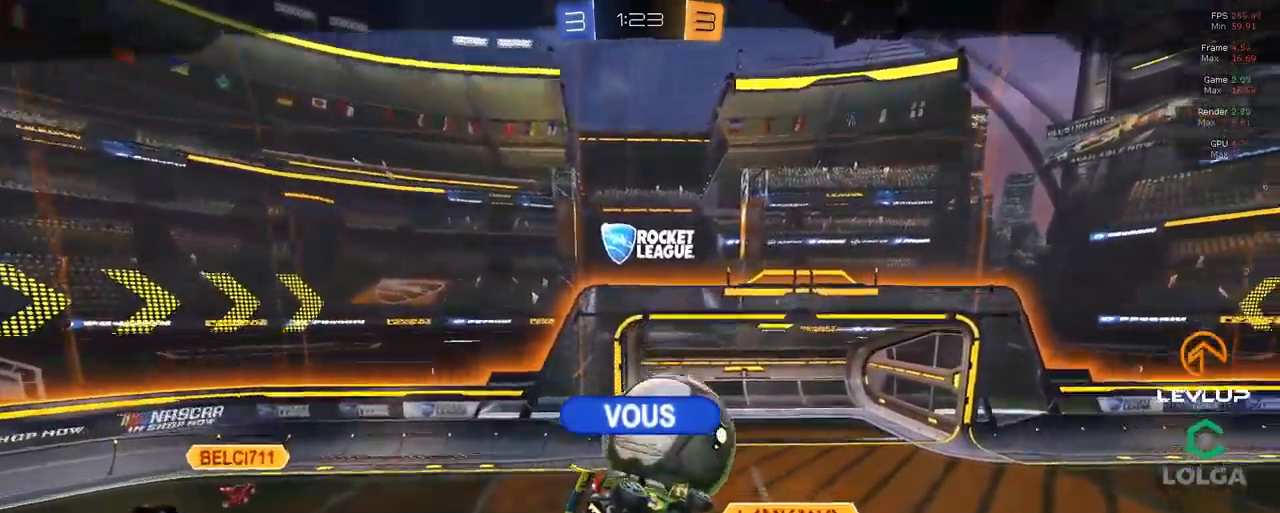
{"dt_ms": 500, "buttons": ["A", "R2"], "left_stick": "center", "right_stick": "center", "events": [[434, "R2", "down"], [450, "A", "down"]]}
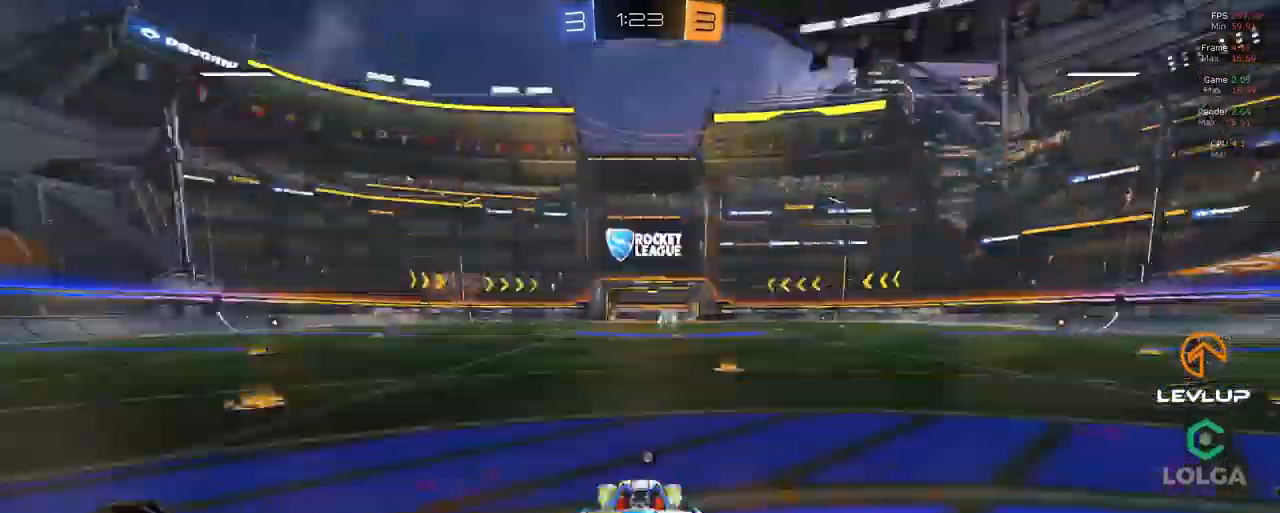
{"dt_ms": 500, "buttons": ["R2"], "left_stick": "center", "right_stick": "center", "events": [[17, "A", "up"], [134, "Y", "down"], [217, "Y", "up"]]}
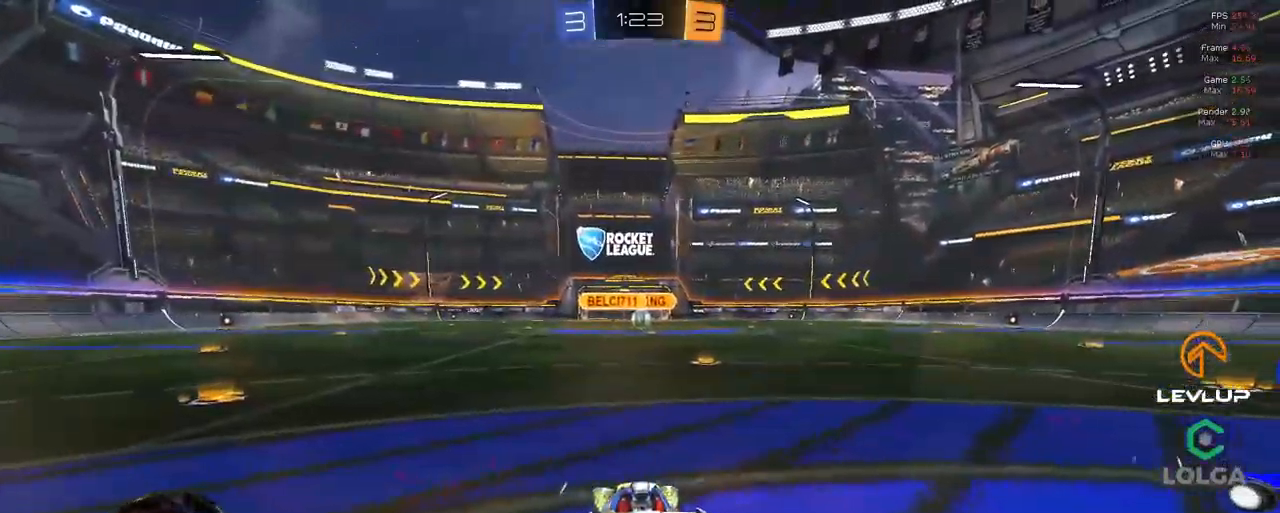
{"dt_ms": 500, "buttons": ["R2"], "left_stick": "center", "right_stick": "right", "events": [[334, "right_stick", "right"]]}
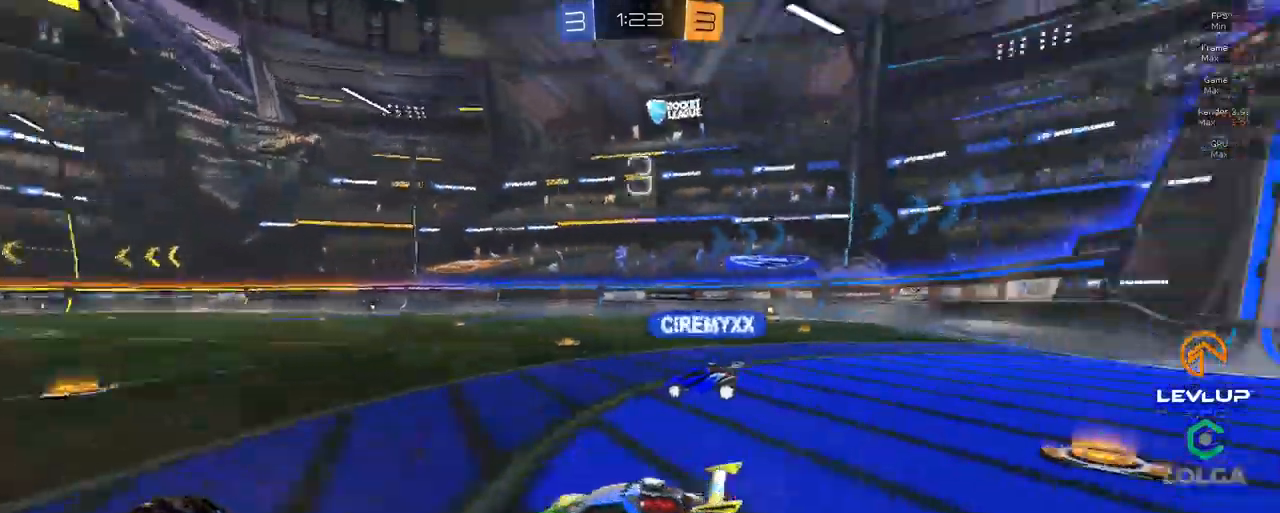
{"dt_ms": 500, "buttons": ["B", "R2"], "left_stick": "center", "right_stick": "center", "events": [[317, "B", "down"], [500, "right_stick", "center"]]}
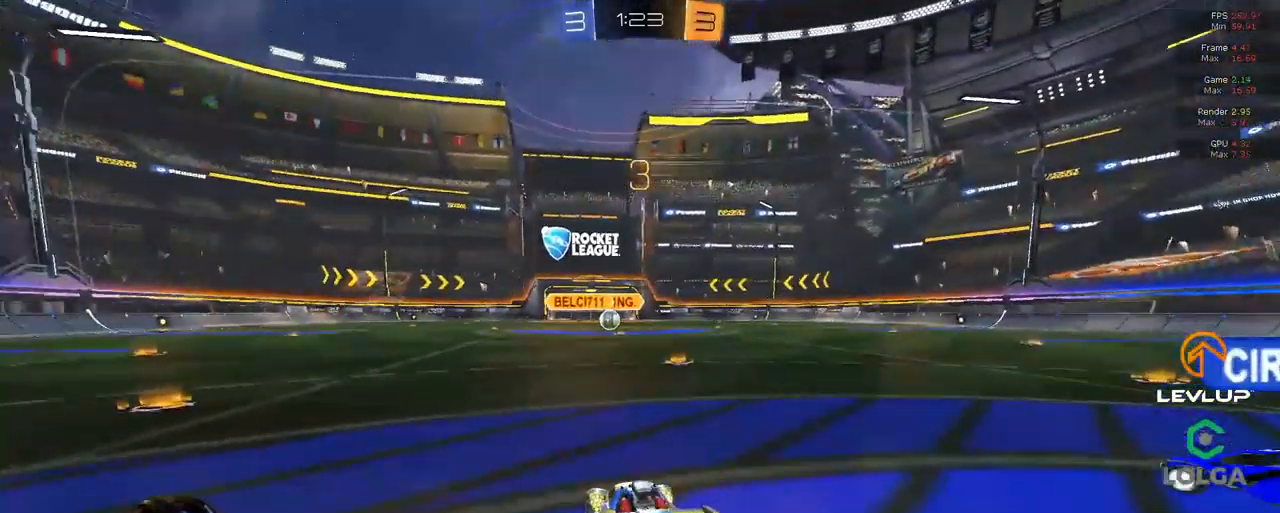
{"dt_ms": 500, "buttons": ["B", "R2"], "left_stick": "center", "right_stick": "center", "events": []}
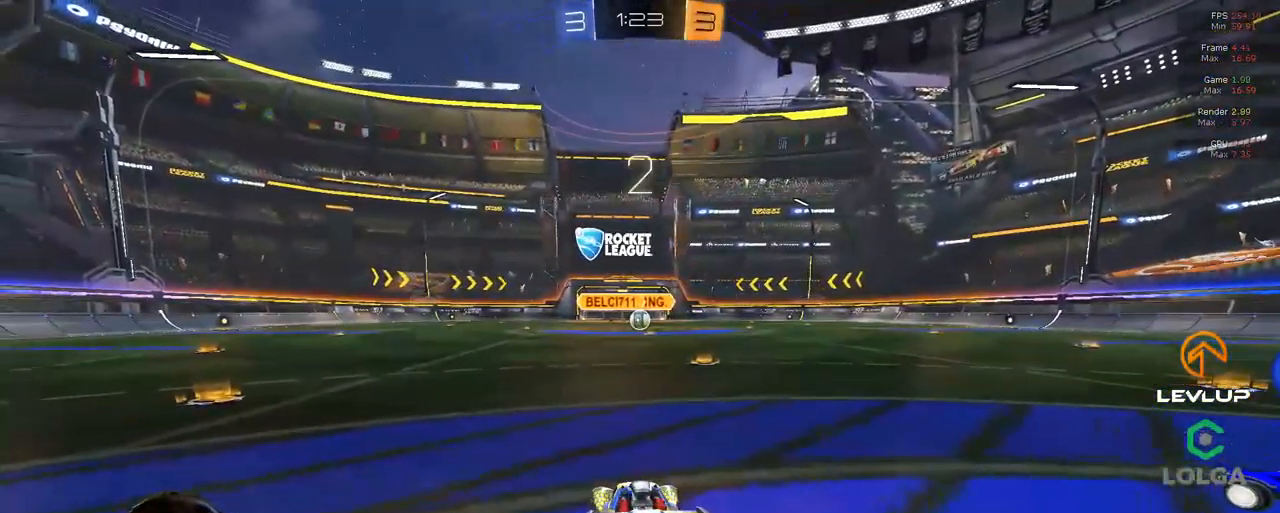
{"dt_ms": 500, "buttons": ["B", "R2"], "left_stick": "center", "right_stick": "center", "events": []}
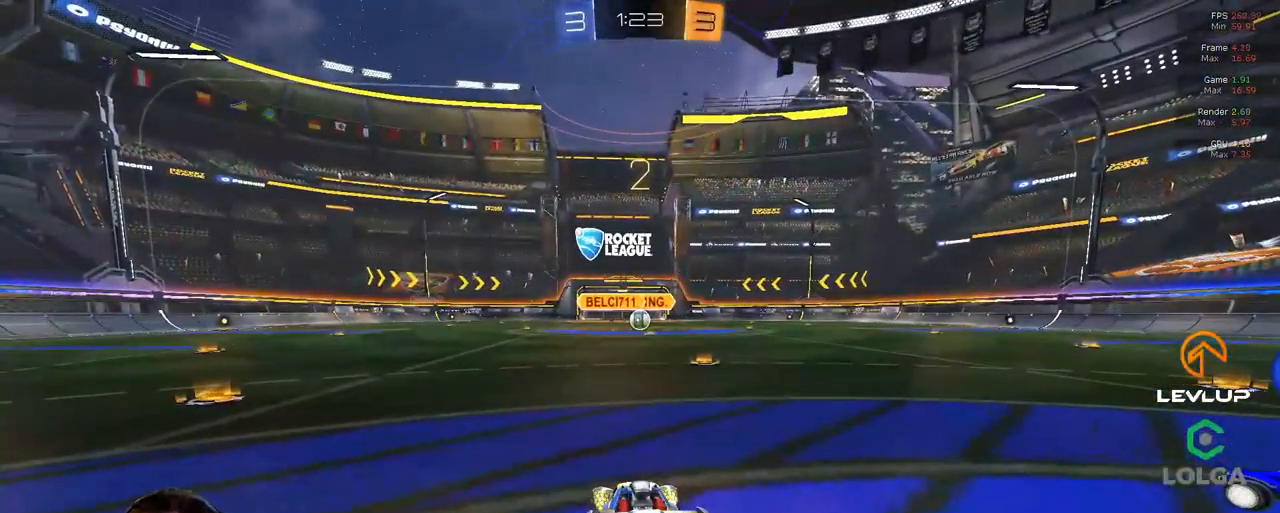
{"dt_ms": 500, "buttons": ["B", "R2"], "left_stick": "center", "right_stick": "center", "events": []}
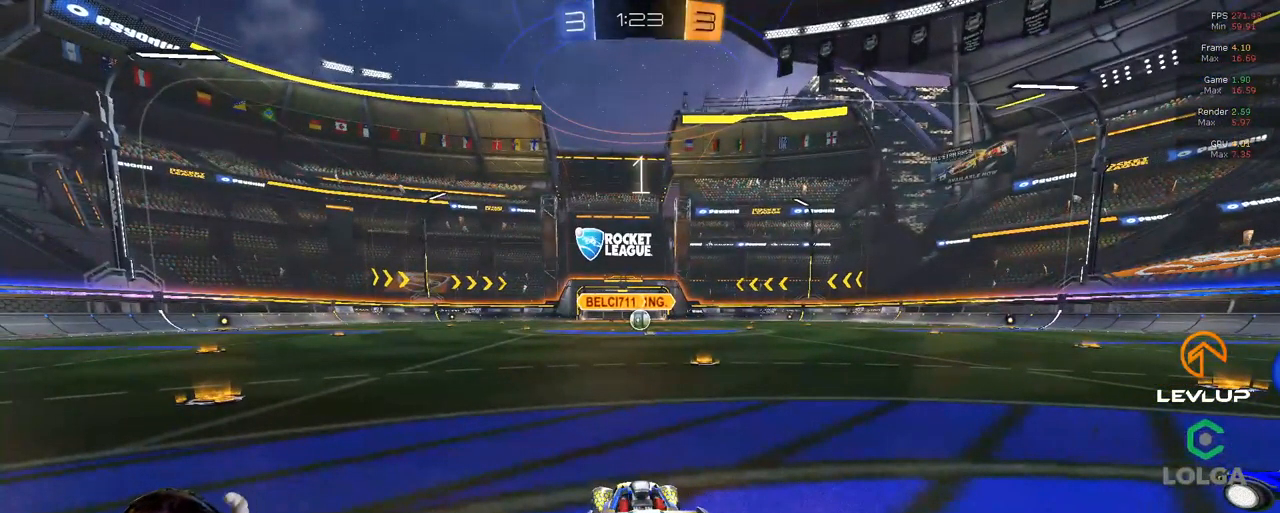
{"dt_ms": 500, "buttons": ["B", "R2"], "left_stick": "center", "right_stick": "center", "events": []}
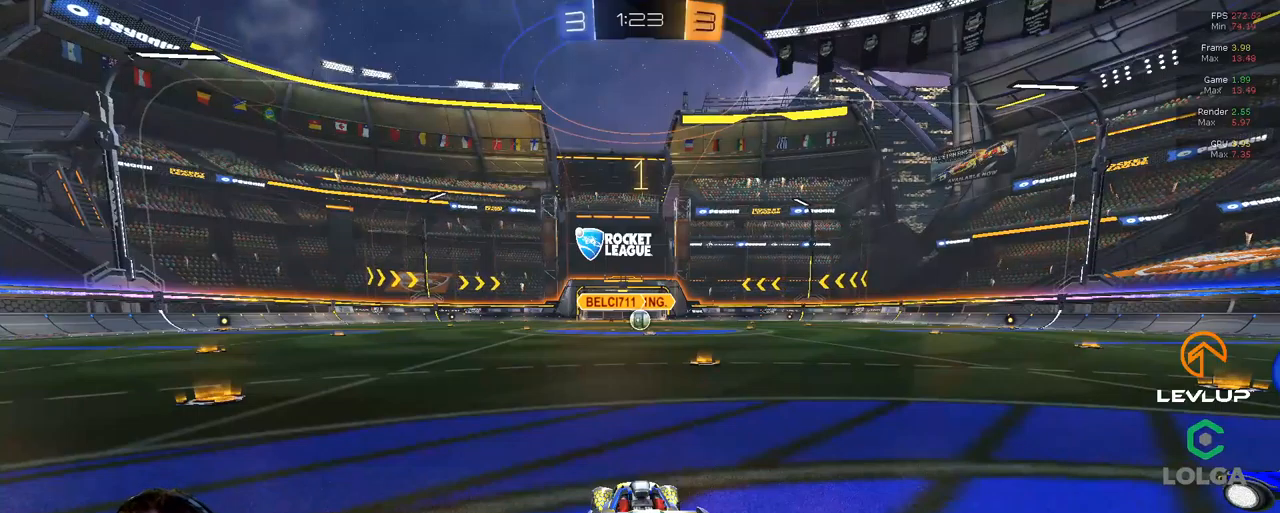
{"dt_ms": 500, "buttons": ["R2"], "left_stick": "up-left", "right_stick": "center", "events": [[116, "B", "up"], [333, "left_stick", "up-left"]]}
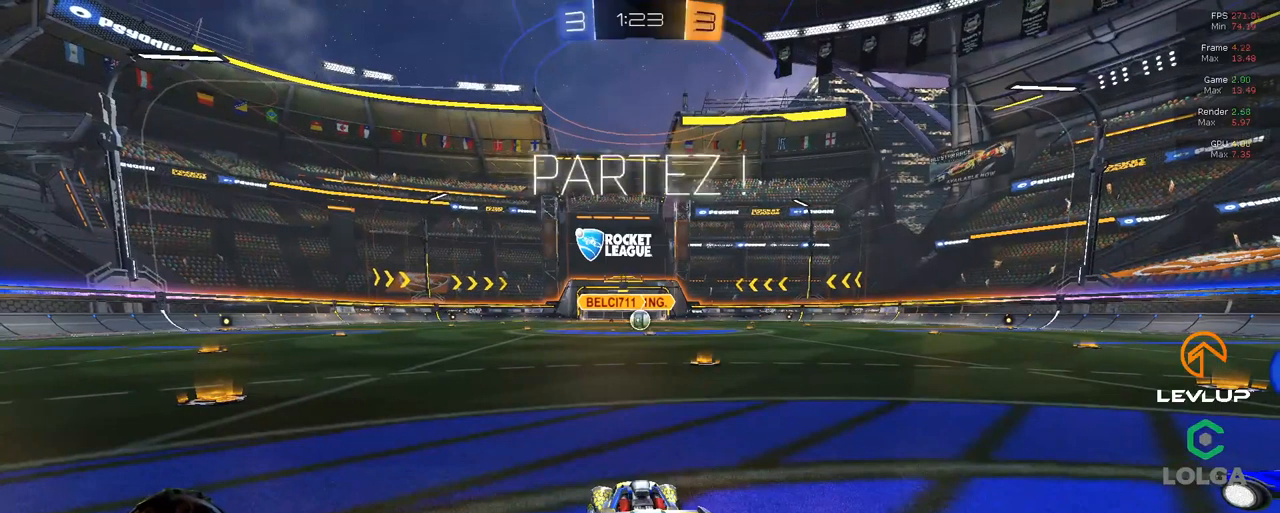
{"dt_ms": 500, "buttons": ["R2"], "left_stick": "up-left", "right_stick": "center", "events": []}
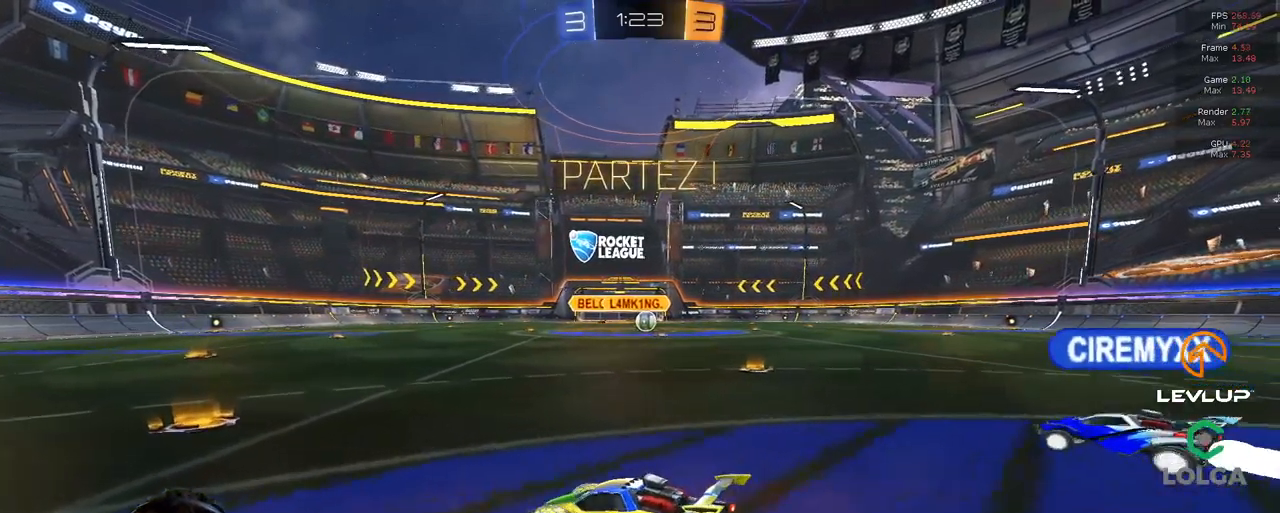
{"dt_ms": 500, "buttons": ["R2"], "left_stick": "right", "right_stick": "center", "events": [[50, "left_stick", "center"], [333, "left_stick", "right"]]}
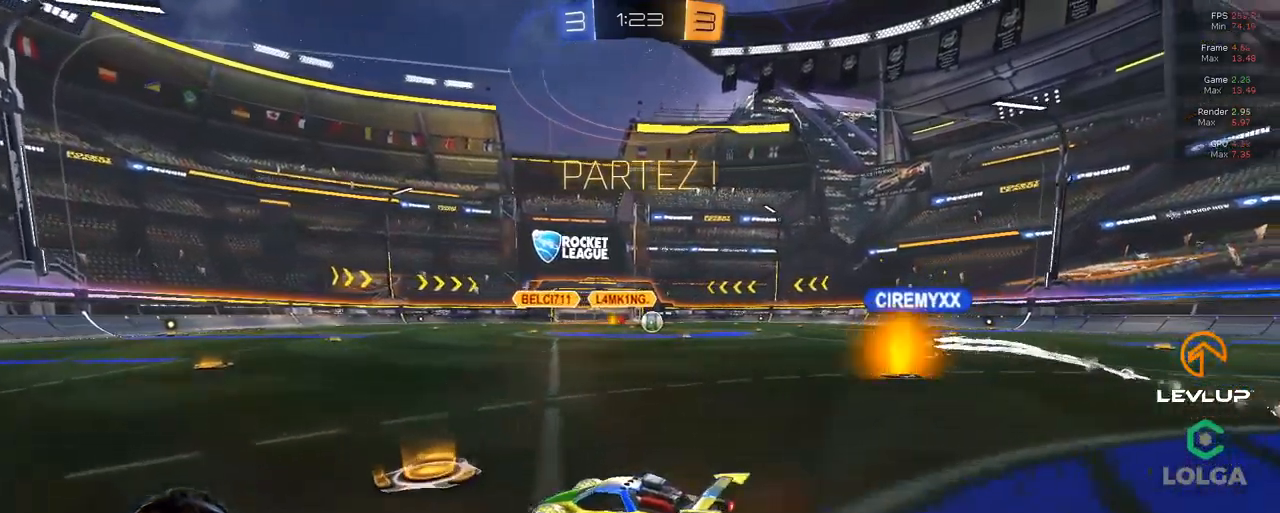
{"dt_ms": 500, "buttons": ["A", "R2"], "left_stick": "left", "right_stick": "center", "events": [[416, "left_stick", "left"], [433, "A", "down"]]}
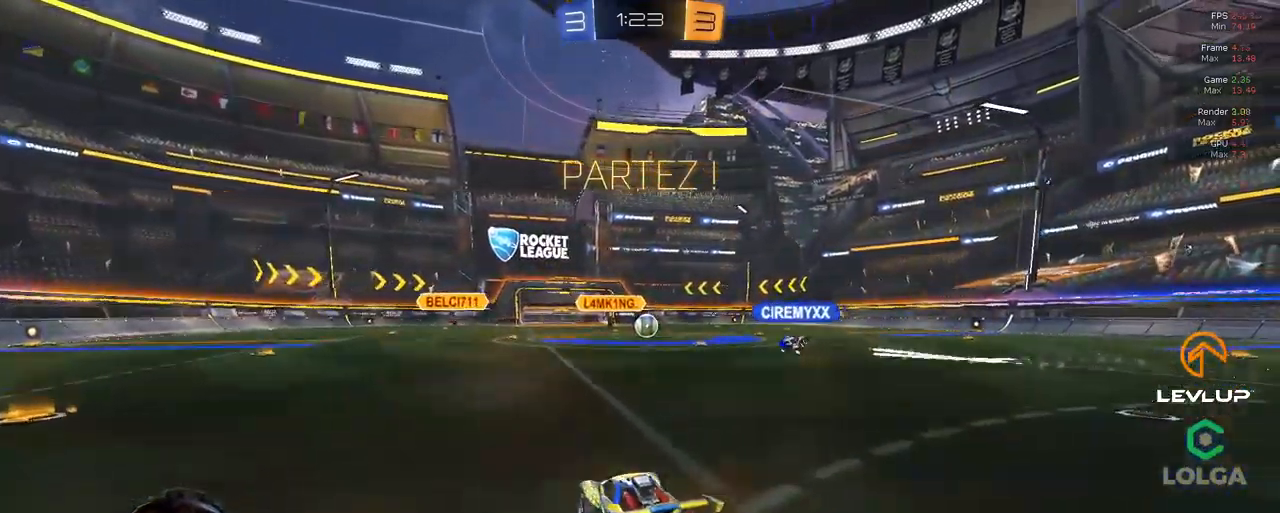
{"dt_ms": 500, "buttons": ["R2"], "left_stick": "up-right", "right_stick": "center", "events": [[33, "A", "up"], [33, "L2", "down"], [33, "left_stick", "up-right"], [100, "A", "down"], [183, "A", "up"], [500, "L2", "up"]]}
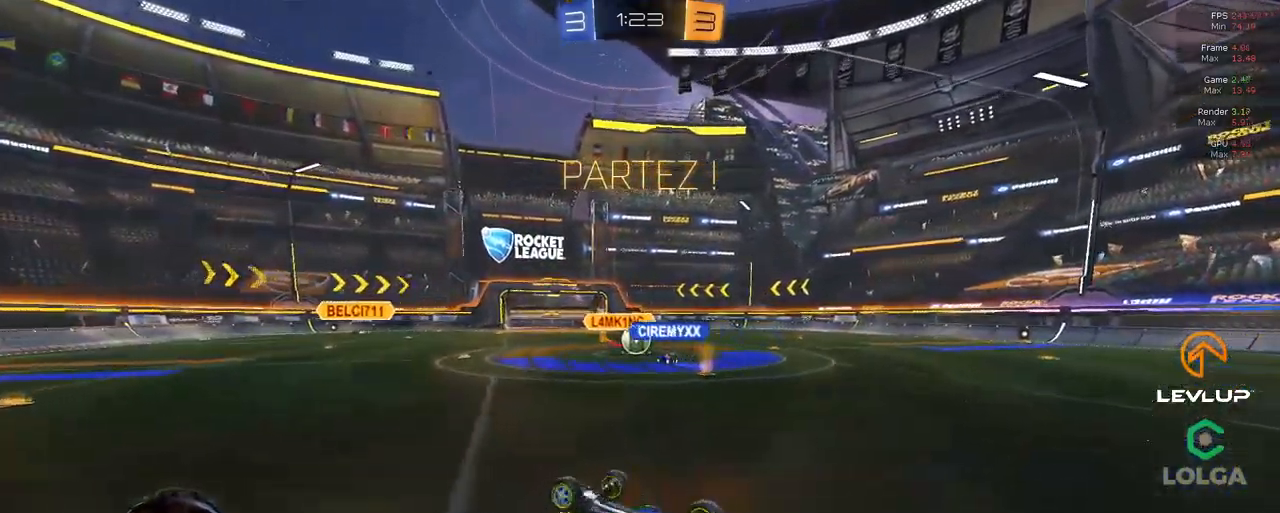
{"dt_ms": 500, "buttons": ["R2"], "left_stick": "left", "right_stick": "center", "events": [[316, "left_stick", "center"], [466, "left_stick", "left"]]}
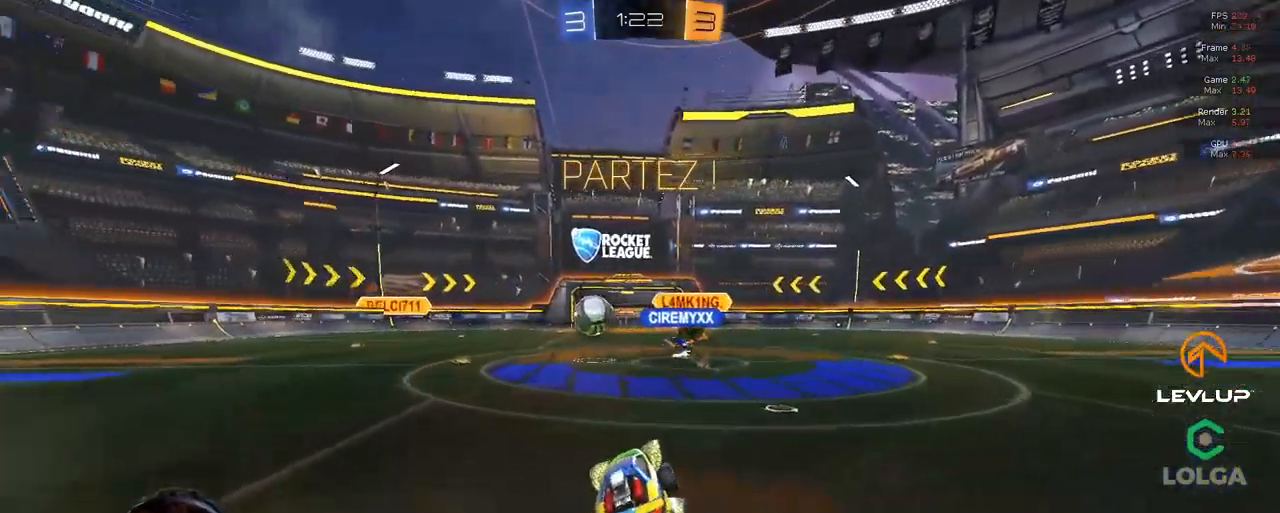
{"dt_ms": 500, "buttons": ["B", "R2"], "left_stick": "left", "right_stick": "center", "events": [[183, "B", "down"]]}
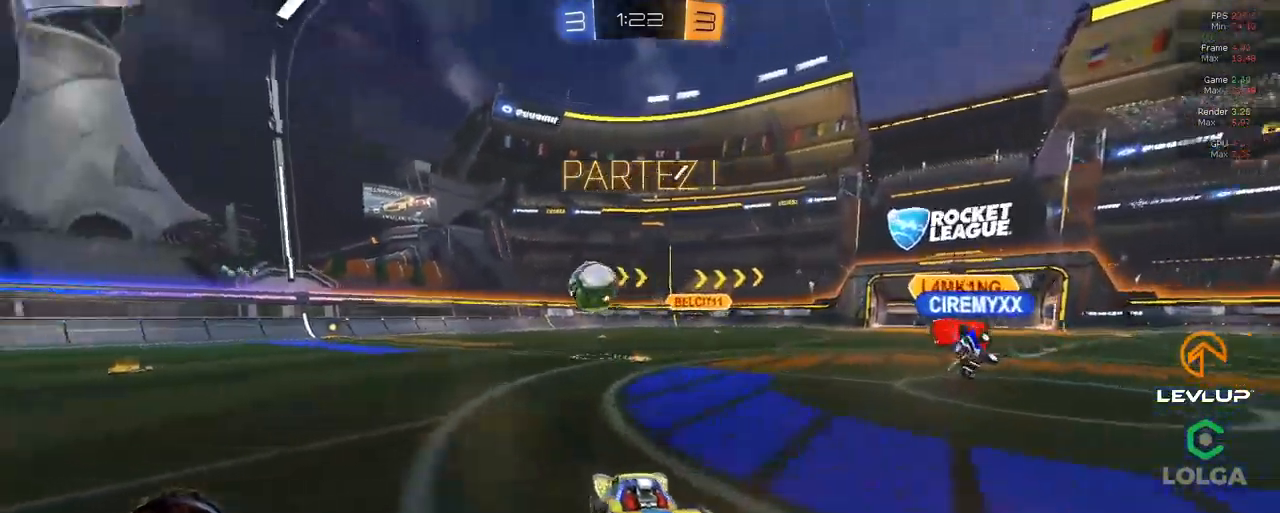
{"dt_ms": 500, "buttons": ["B", "R2"], "left_stick": "up-left", "right_stick": "center", "events": [[33, "left_stick", "up-left"]]}
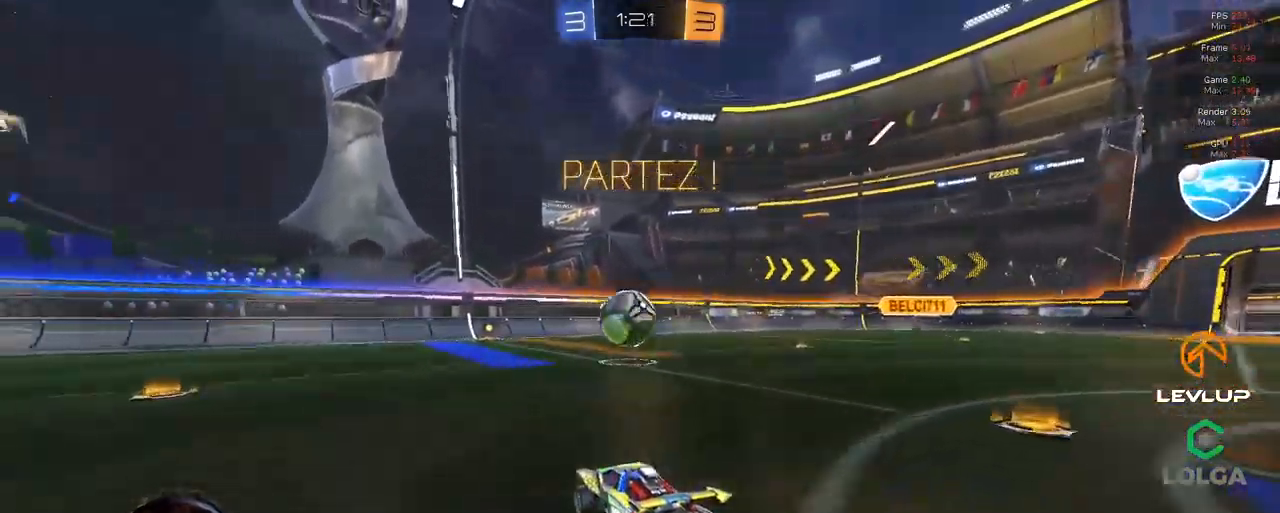
{"dt_ms": 500, "buttons": ["R2"], "left_stick": "center", "right_stick": "center", "events": [[16, "left_stick", "center"], [116, "B", "up"], [366, "left_stick", "right"], [466, "left_stick", "center"]]}
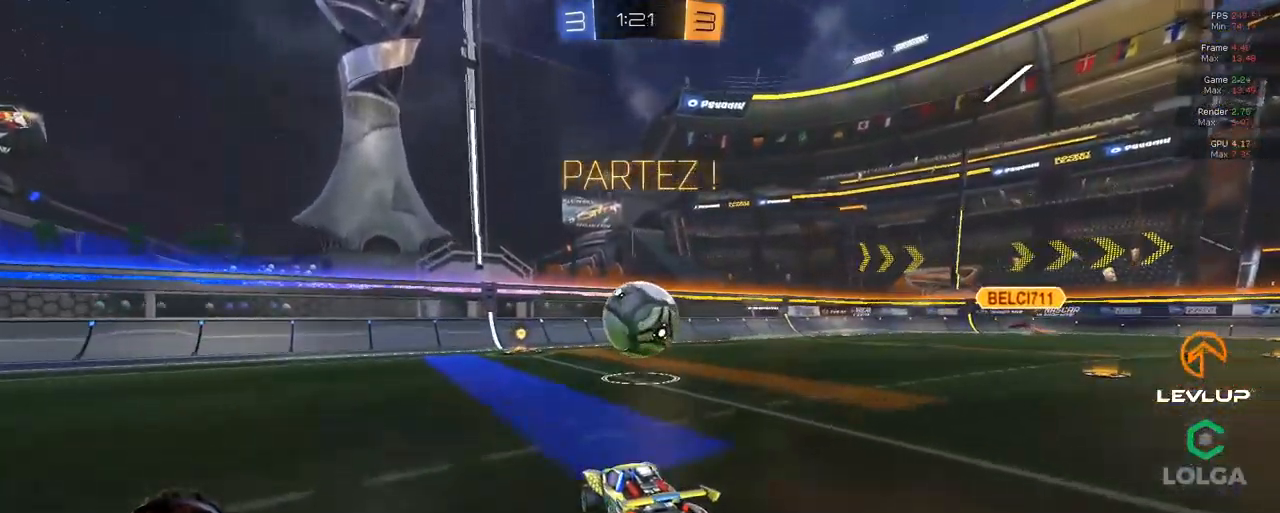
{"dt_ms": 500, "buttons": [], "left_stick": "center", "right_stick": "center"}
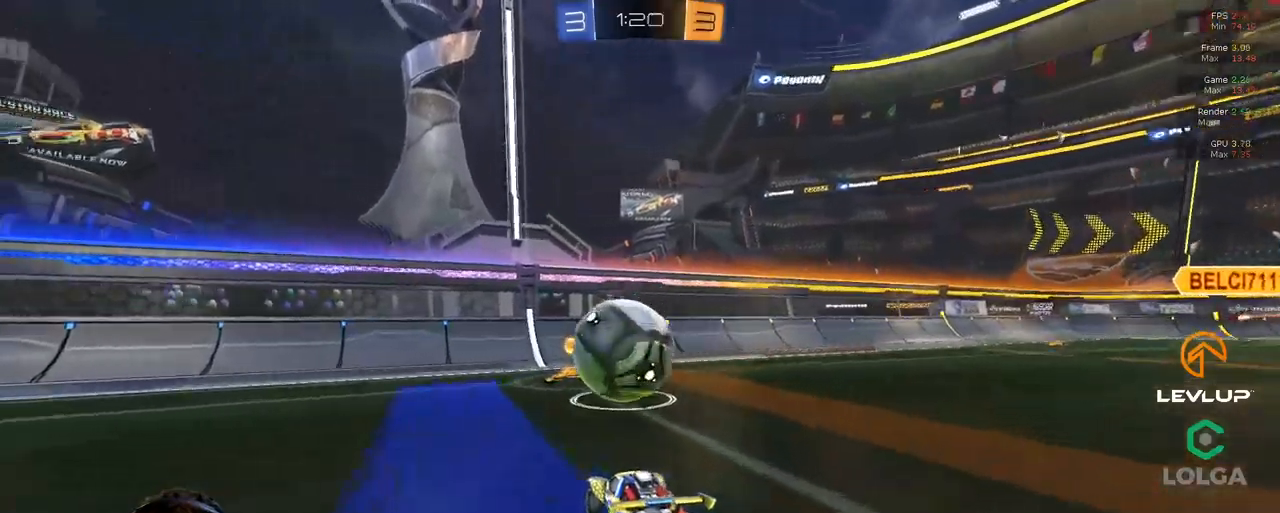
{"dt_ms": 500, "buttons": ["R2"], "left_stick": "center", "right_stick": "center", "events": [[117, "left_stick", "left"], [183, "R2", "down"], [200, "left_stick", "center"]]}
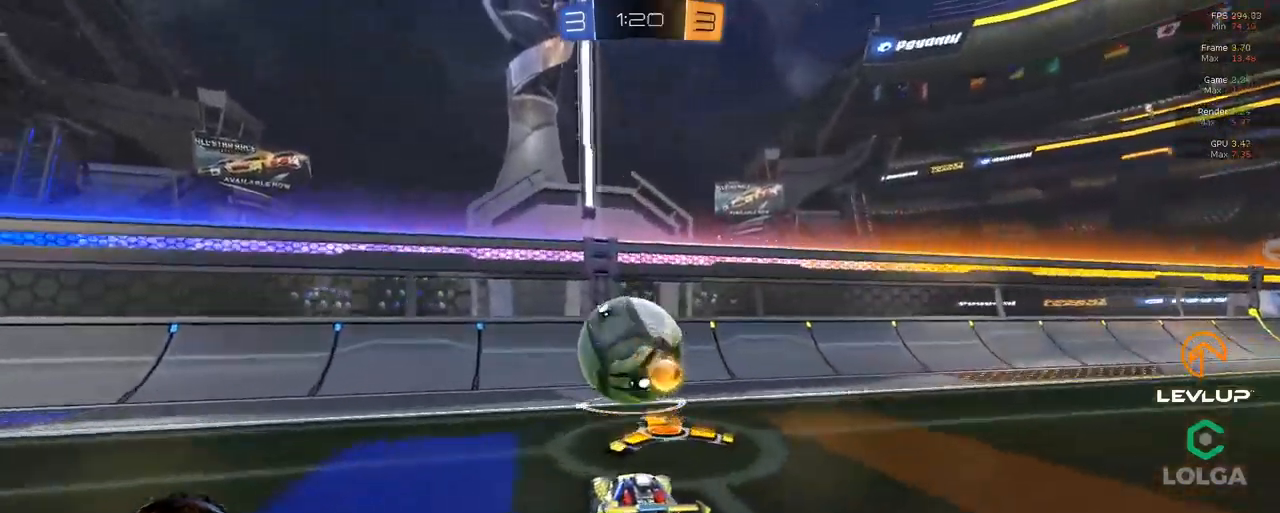
{"dt_ms": 500, "buttons": ["B", "R2"], "left_stick": "center", "right_stick": "center", "events": [[50, "B", "down"], [67, "left_stick", "left"], [133, "left_stick", "center"]]}
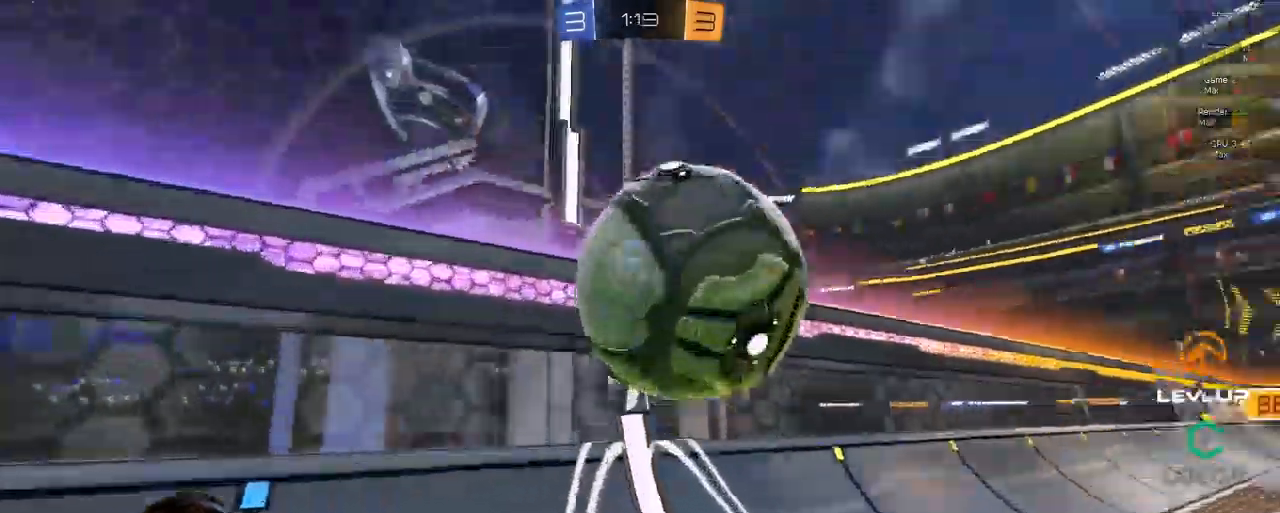
{"dt_ms": 500, "buttons": ["B", "R2"], "left_stick": "left", "right_stick": "center", "events": [[100, "left_stick", "left"]]}
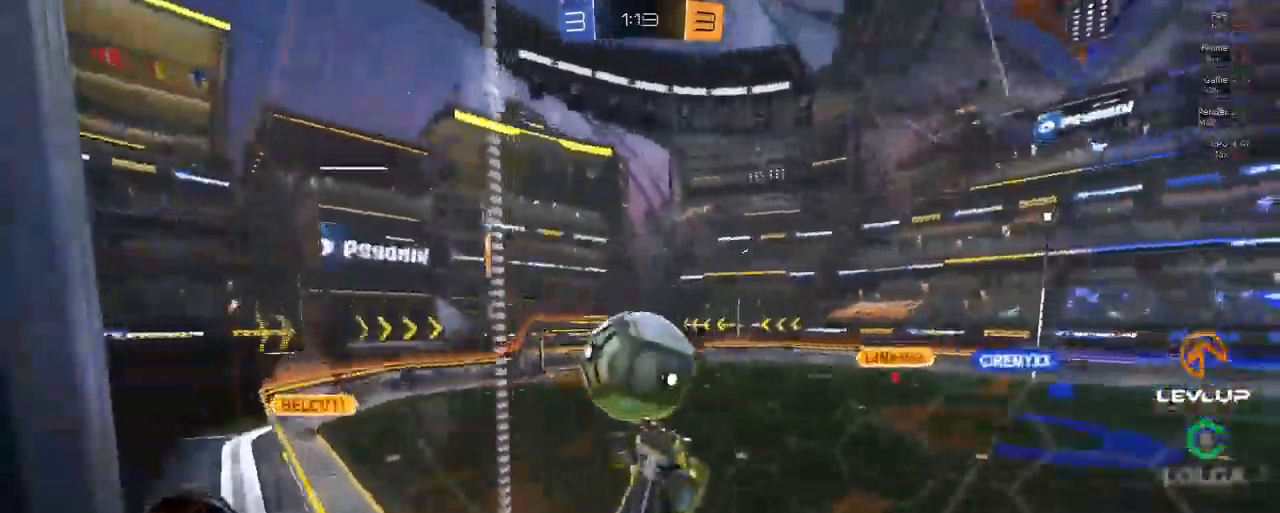
{"dt_ms": 500, "buttons": ["B", "R2"], "left_stick": "left", "right_stick": "center", "events": []}